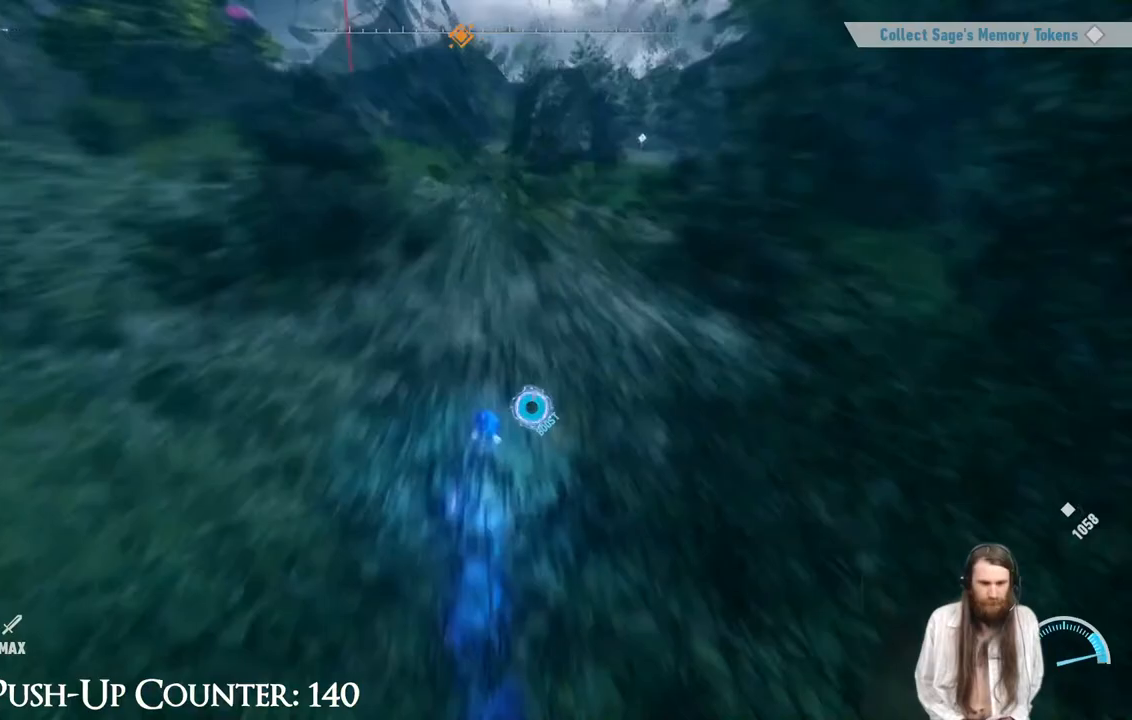
Gameplay with a controller (Xbox layout); each line is a JSON object with the inputs held at the frame after it. "events" lists button and stick changes between this image and that frame as [ms after this image, input, new state], when the widget could be followed in between. Not read: L3 R1.
{"buttons": ["R2"], "left_stick": "up", "right_stick": "center", "events": []}
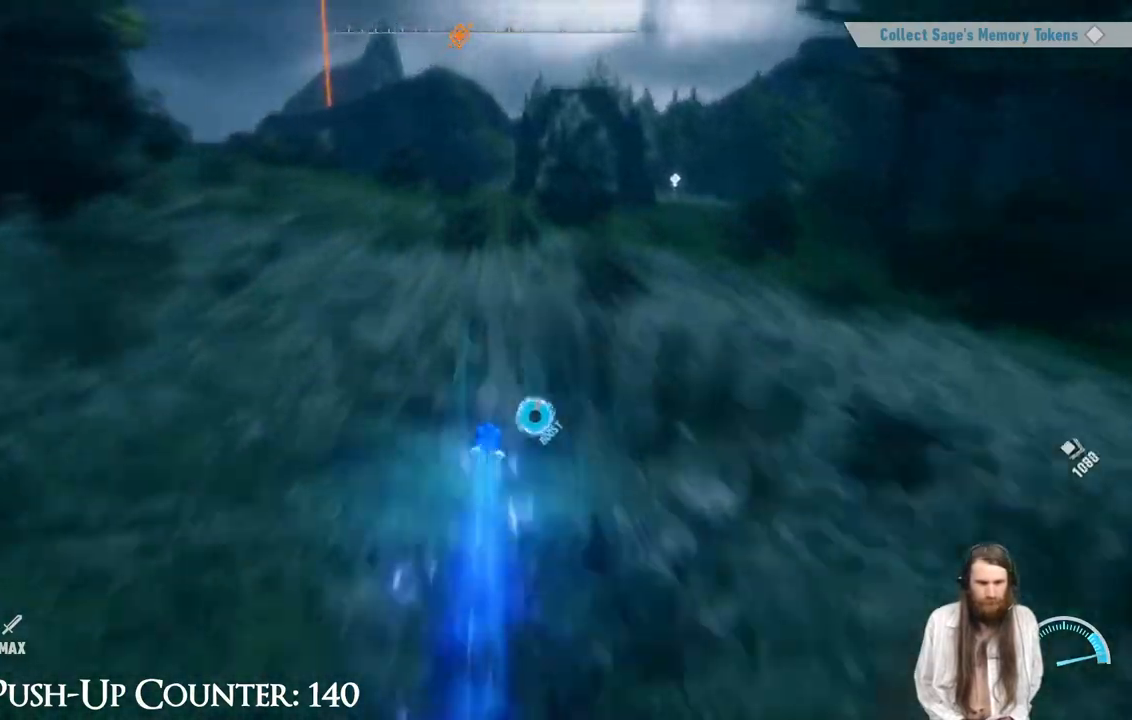
{"buttons": ["R2"], "left_stick": "up", "right_stick": "center", "events": []}
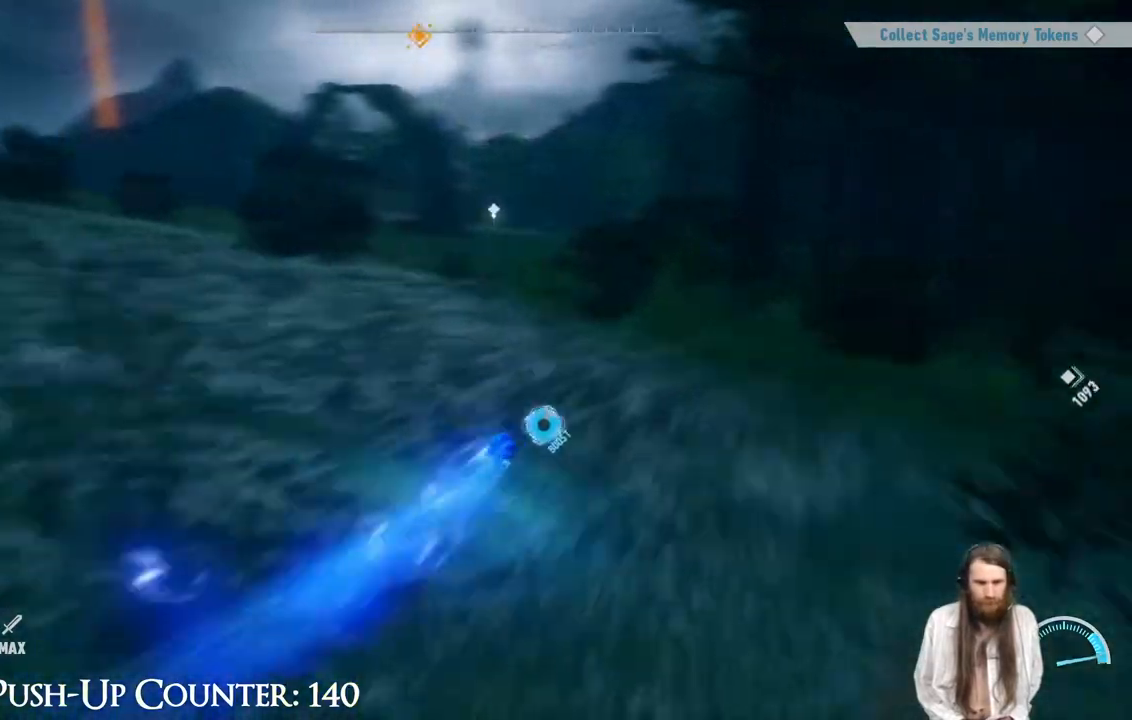
{"buttons": [], "left_stick": "up", "right_stick": "center", "events": [[433, "R2", "up"]]}
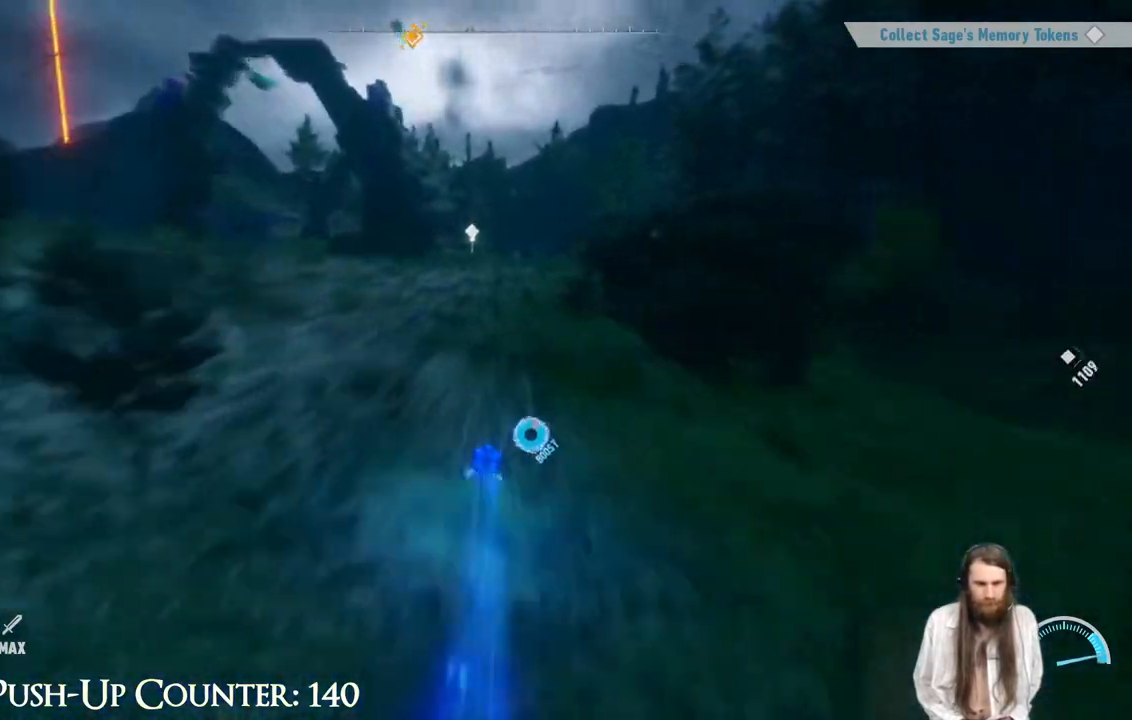
{"buttons": ["R2"], "left_stick": "up", "right_stick": "down", "events": [[17, "R2", "down"], [450, "right_stick", "down"]]}
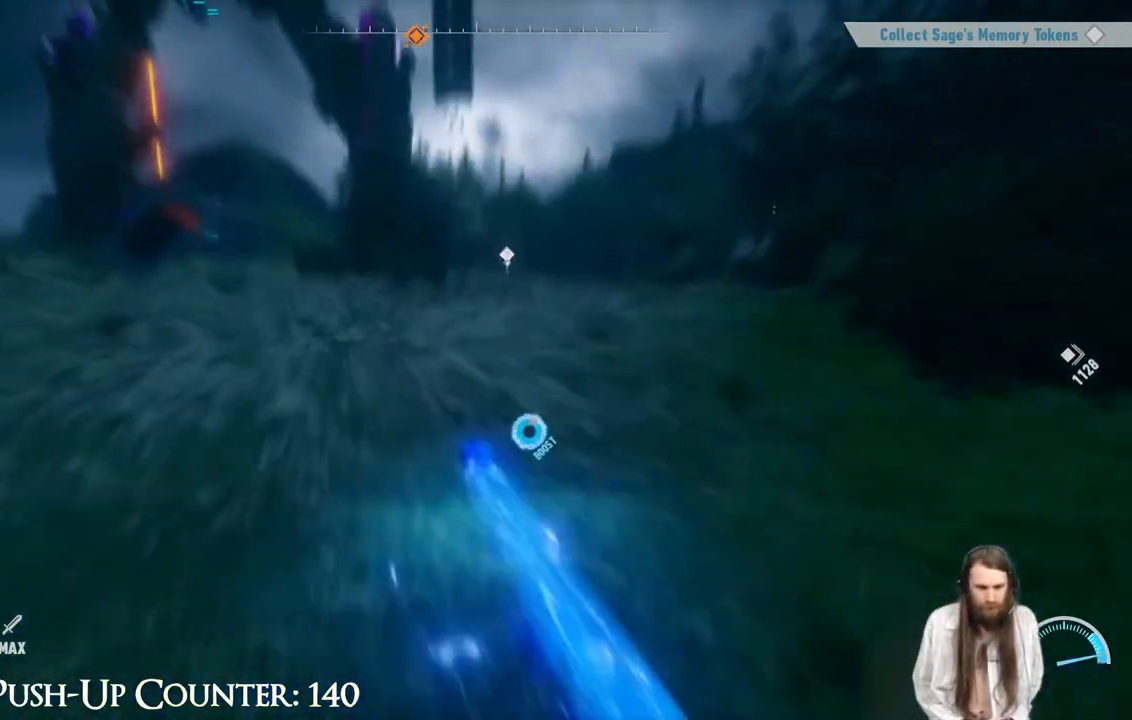
{"buttons": ["R2"], "left_stick": "up", "right_stick": "center", "events": [[67, "right_stick", "center"]]}
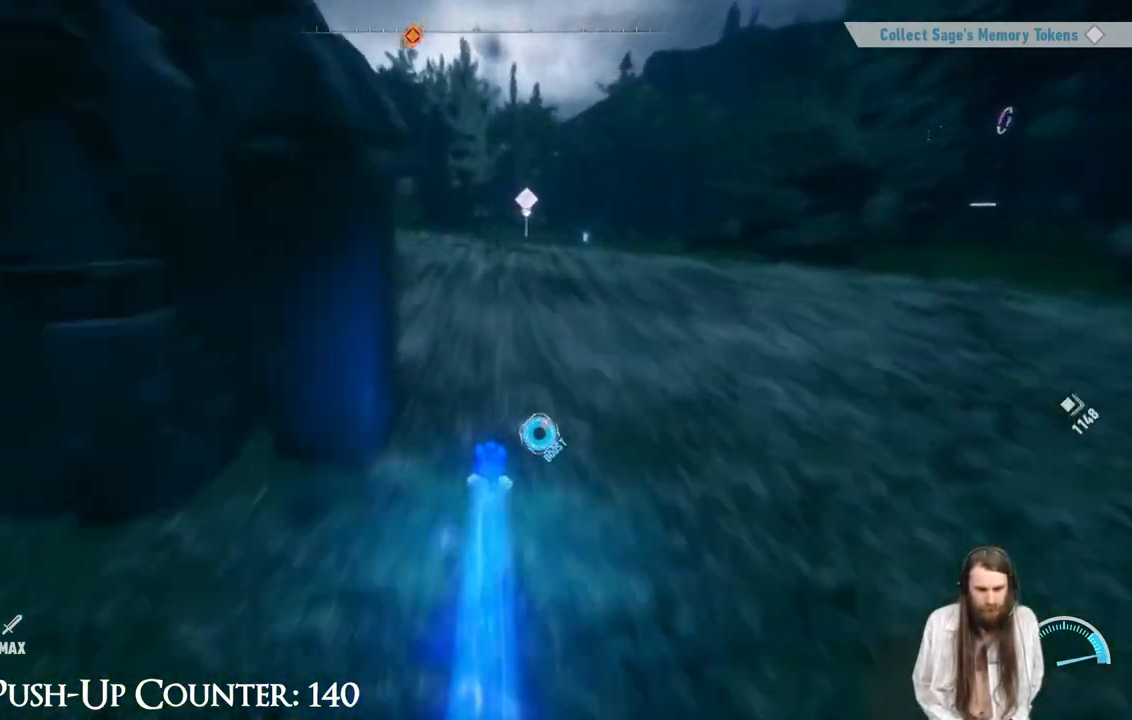
{"buttons": ["R2"], "left_stick": "up", "right_stick": "center", "events": []}
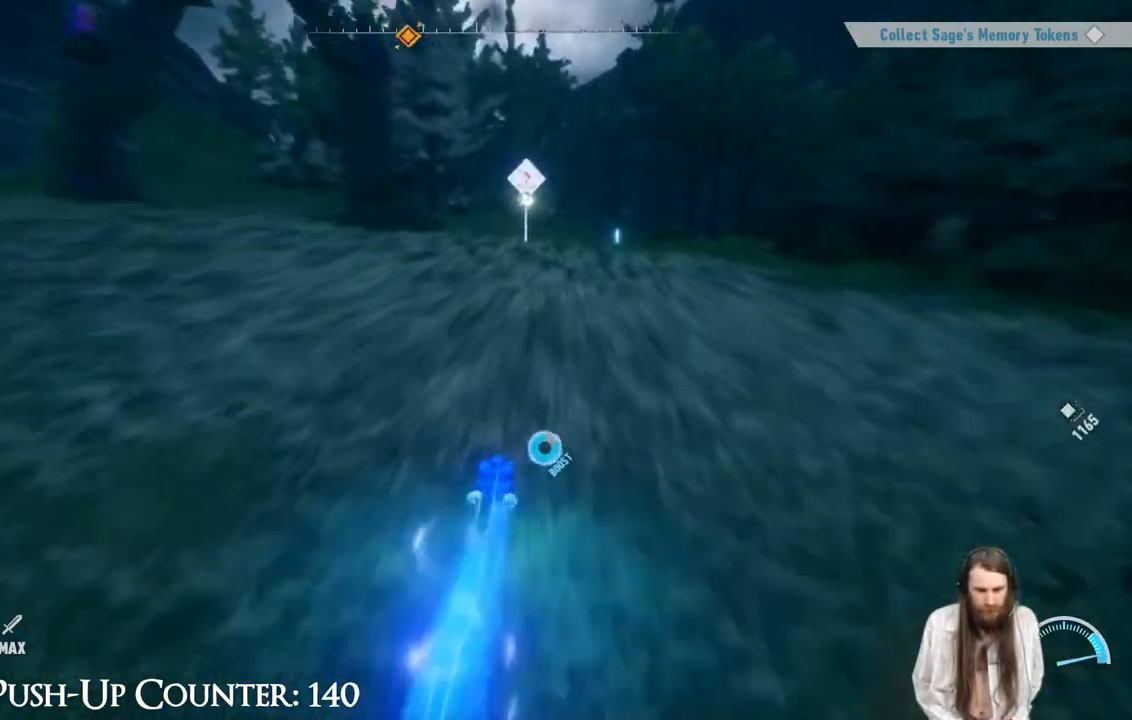
{"buttons": [], "left_stick": "up", "right_stick": "center", "events": [[83, "R2", "up"]]}
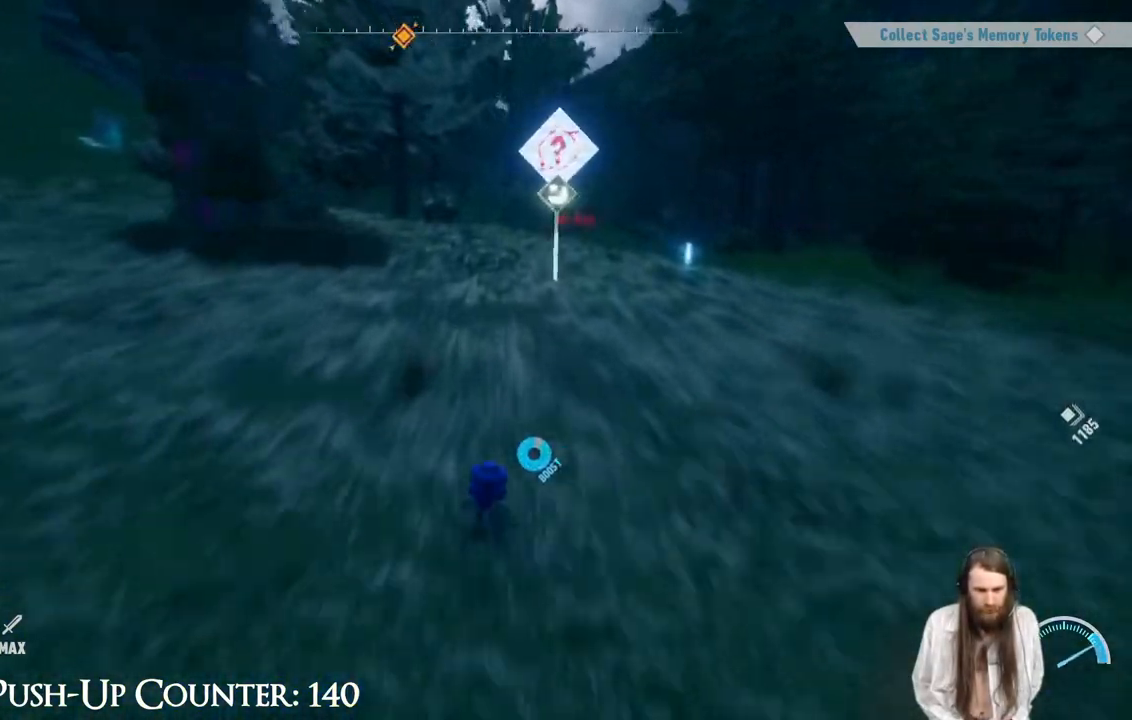
{"buttons": [], "left_stick": "up-right", "right_stick": "center", "events": [[483, "left_stick", "up-right"]]}
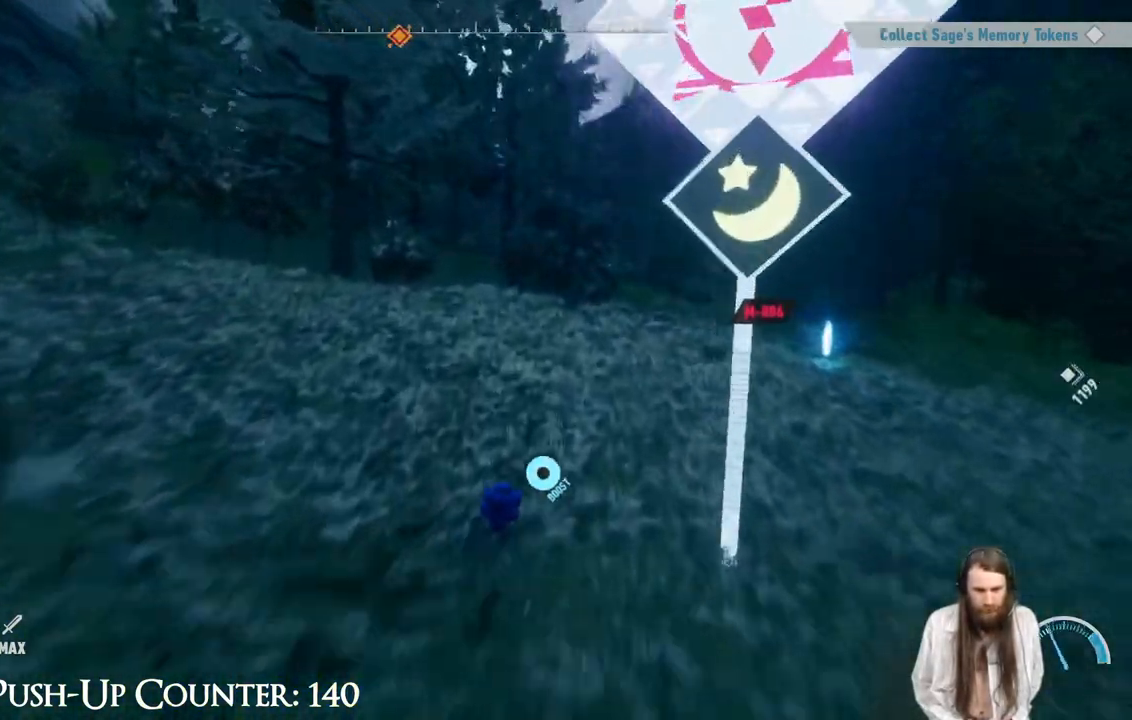
{"buttons": [], "left_stick": "up-right", "right_stick": "center", "events": []}
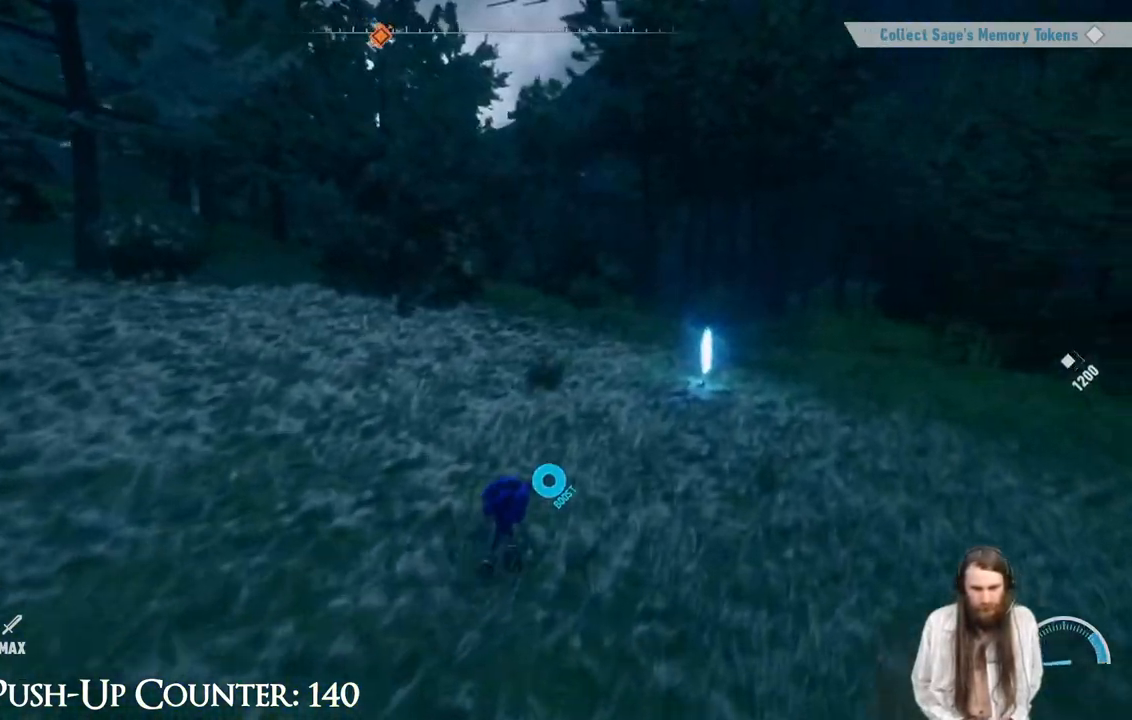
{"buttons": [], "left_stick": "up-right", "right_stick": "center", "events": [[250, "right_stick", "down"], [383, "right_stick", "center"]]}
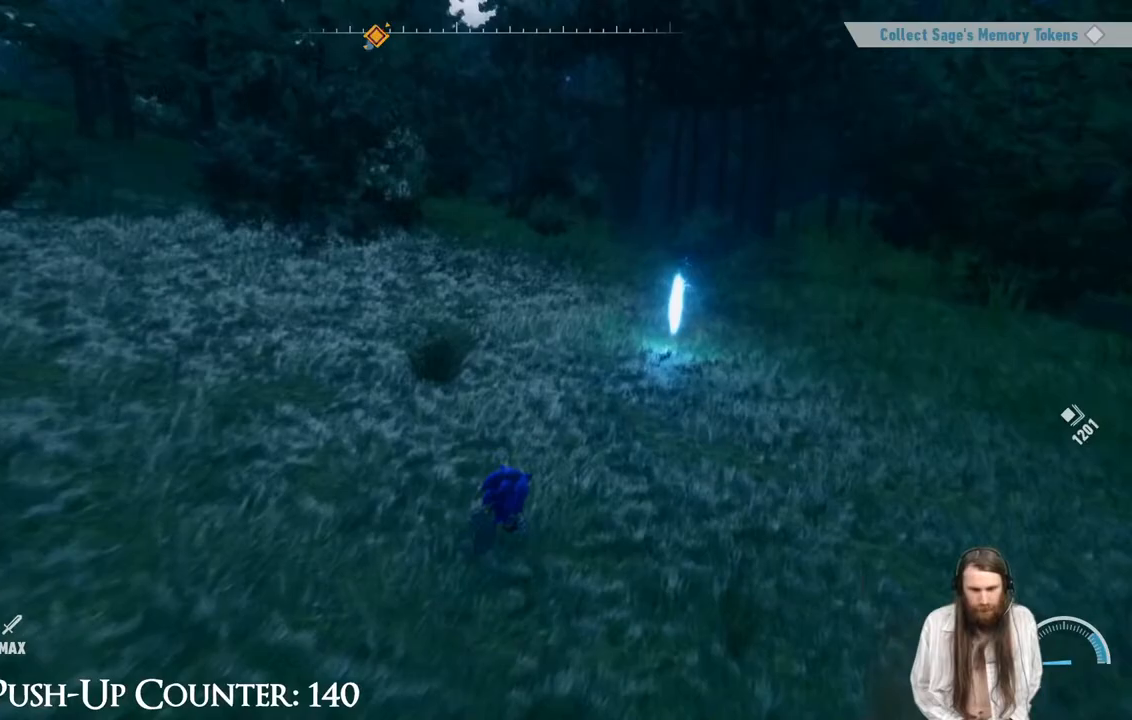
{"buttons": [], "left_stick": "up-right", "right_stick": "center", "events": [[67, "right_stick", "down"], [217, "right_stick", "center"]]}
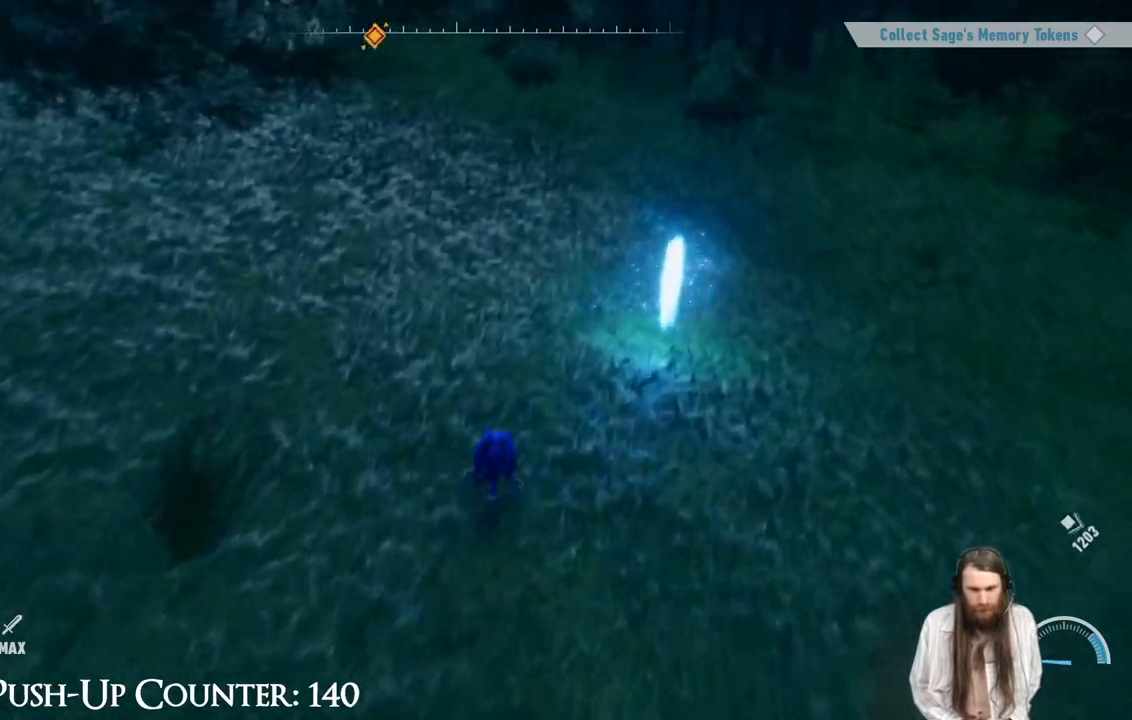
{"buttons": ["Y"], "left_stick": "up-right", "right_stick": "center", "events": [[167, "Y", "down"]]}
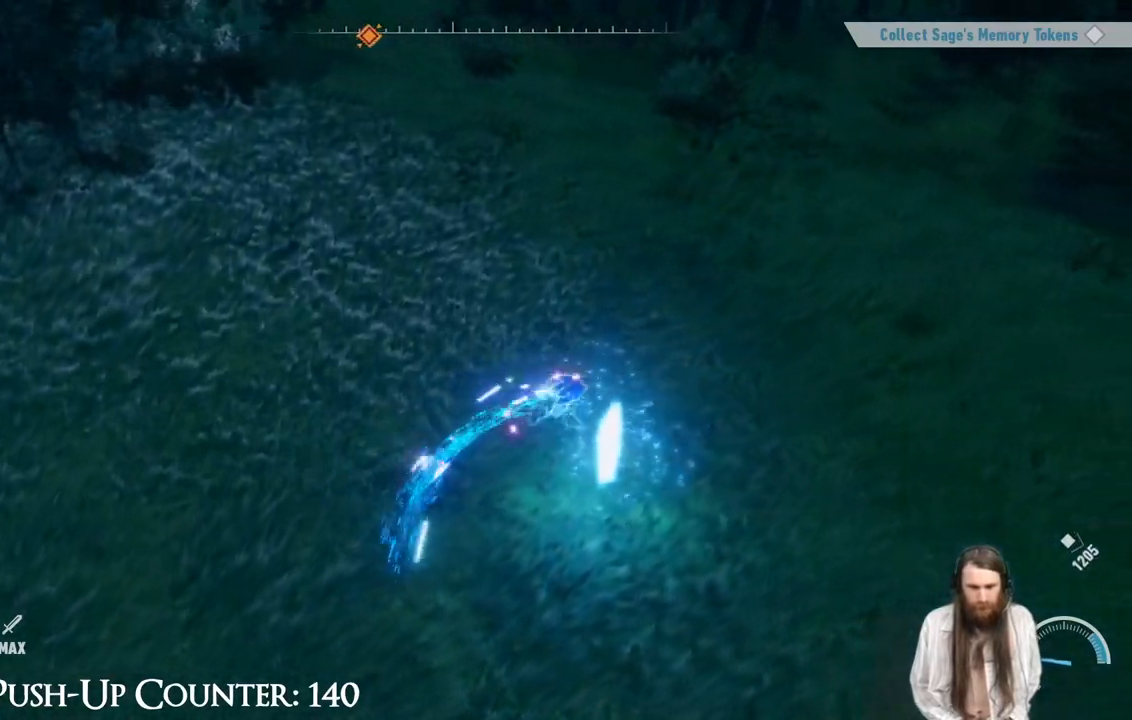
{"buttons": ["Y"], "left_stick": "up-left", "right_stick": "center", "events": [[33, "left_stick", "down-right"], [250, "left_stick", "down-left"], [317, "left_stick", "left"], [500, "left_stick", "up-left"]]}
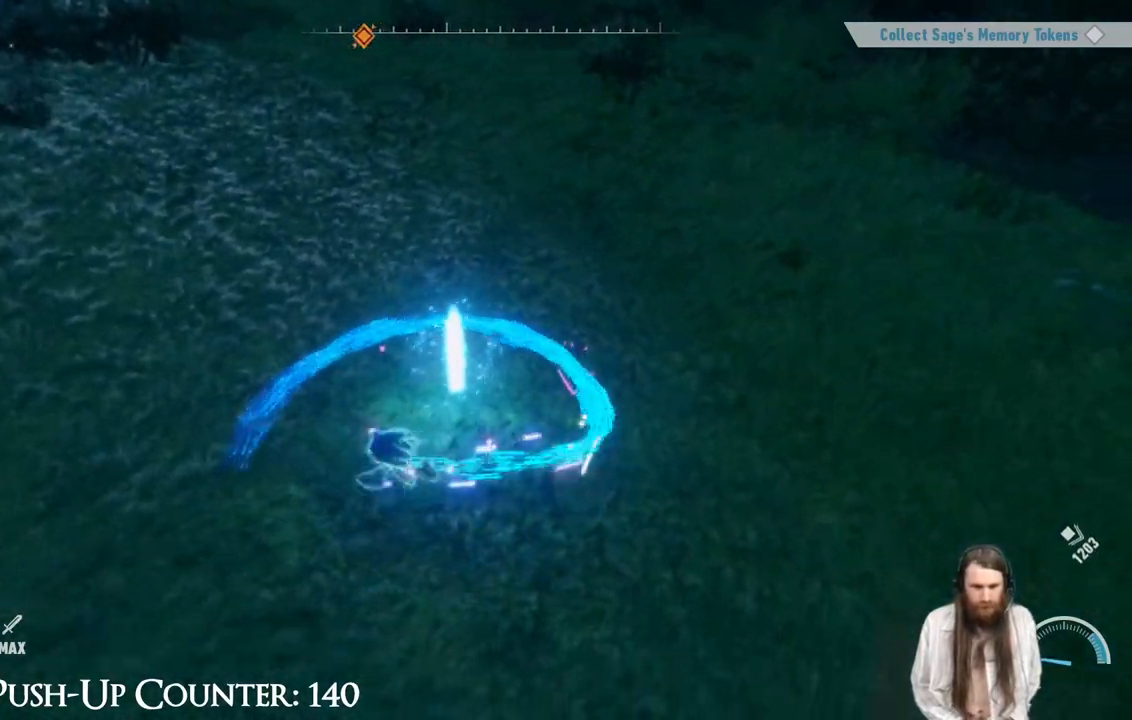
{"buttons": [], "left_stick": "up-left", "right_stick": "right", "events": [[233, "Y", "up"], [350, "right_stick", "right"]]}
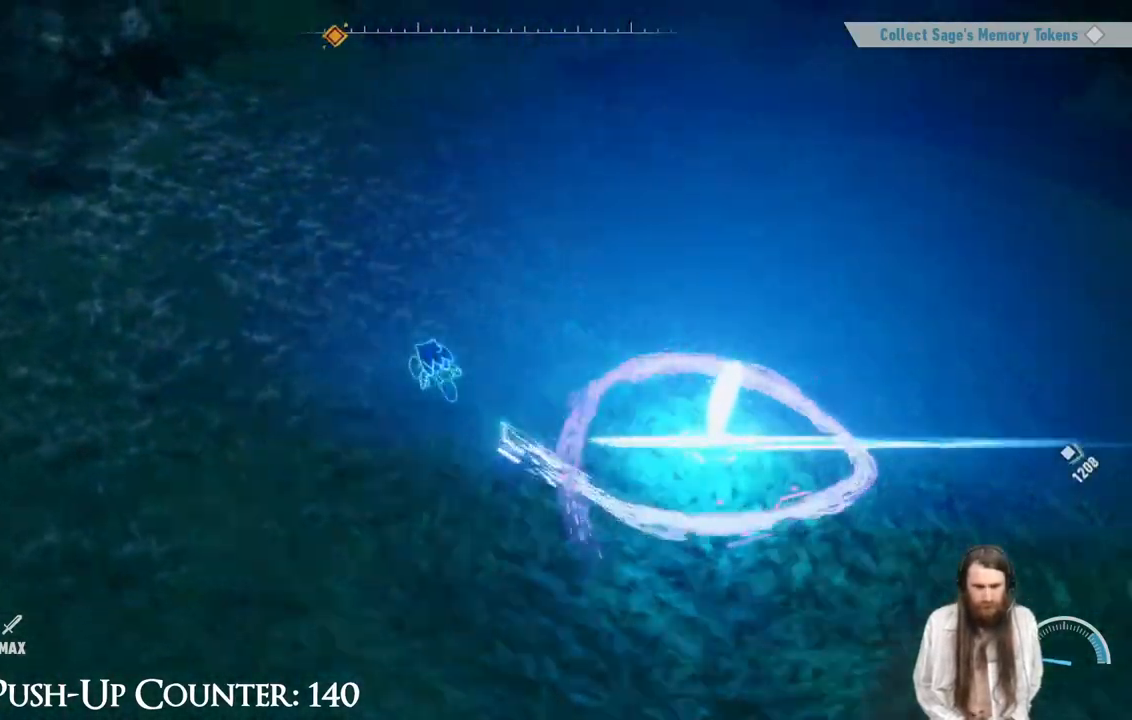
{"buttons": [], "left_stick": "up", "right_stick": "right", "events": [[50, "left_stick", "up"]]}
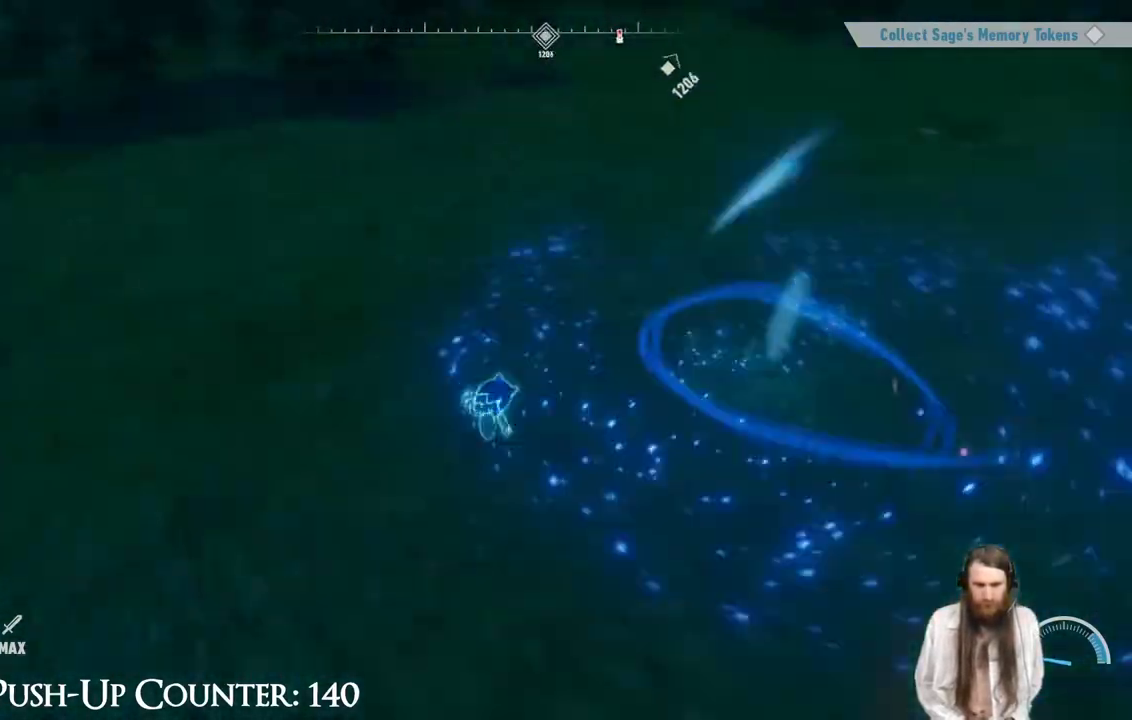
{"buttons": [], "left_stick": "up", "right_stick": "right", "events": []}
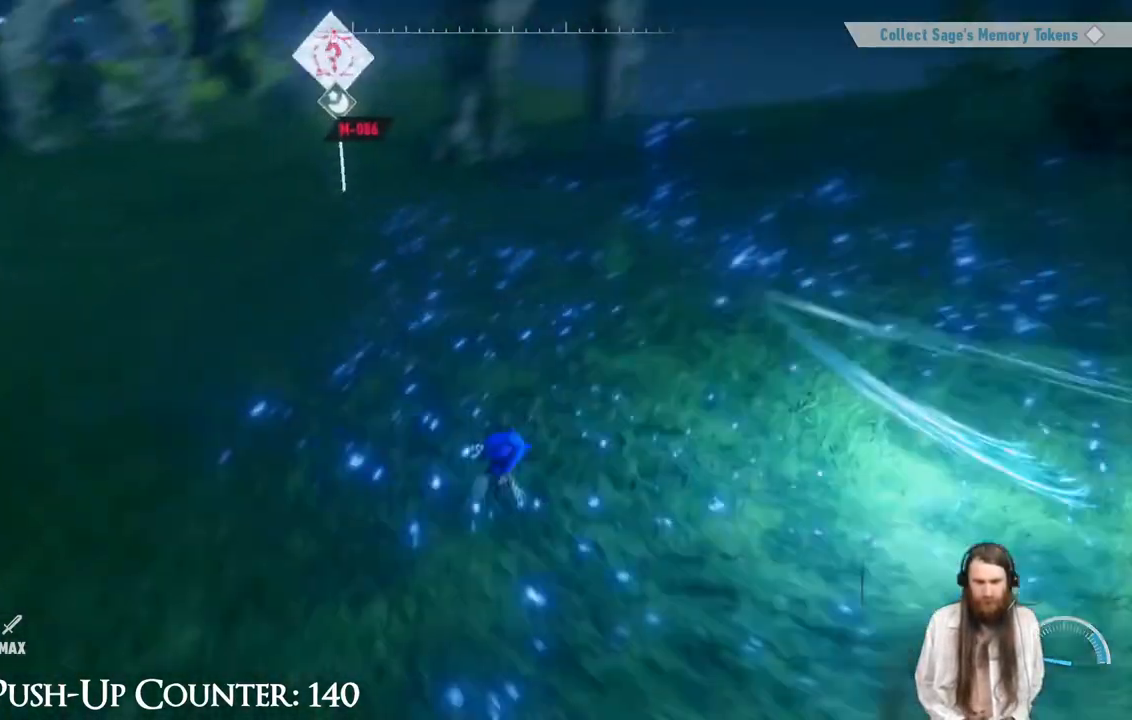
{"buttons": [], "left_stick": "up", "right_stick": "center", "events": [[350, "right_stick", "center"]]}
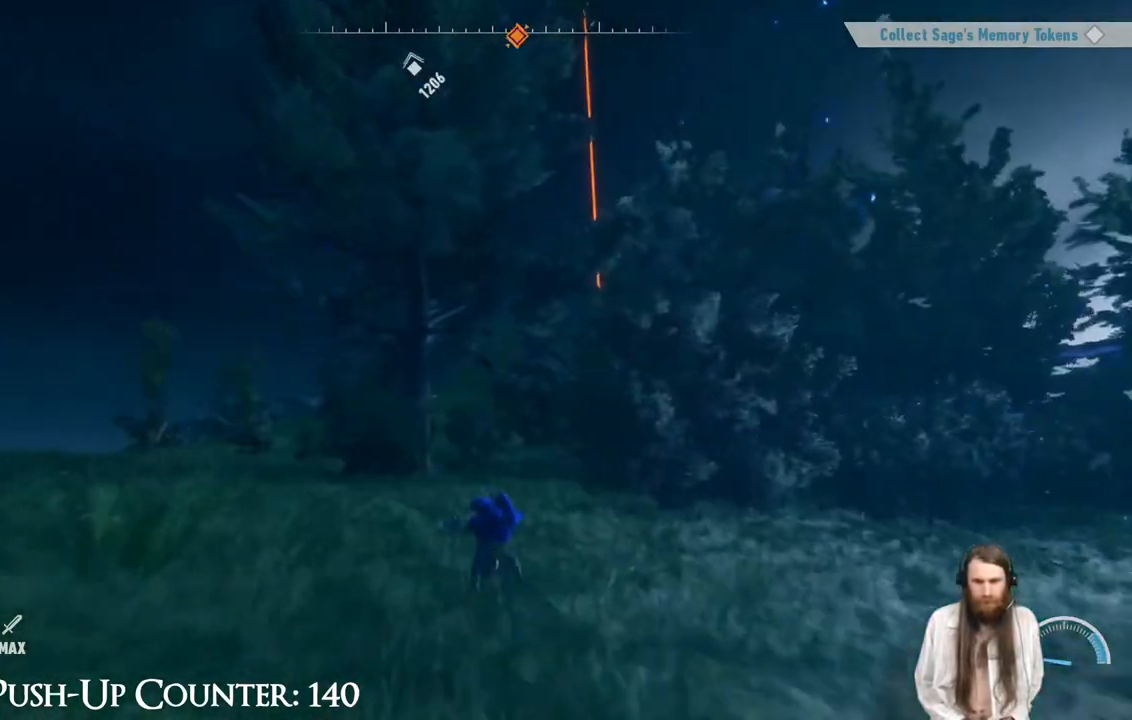
{"buttons": [], "left_stick": "up", "right_stick": "down-left", "events": [[50, "left_stick", "up-left"], [67, "right_stick", "down-left"], [283, "left_stick", "up"]]}
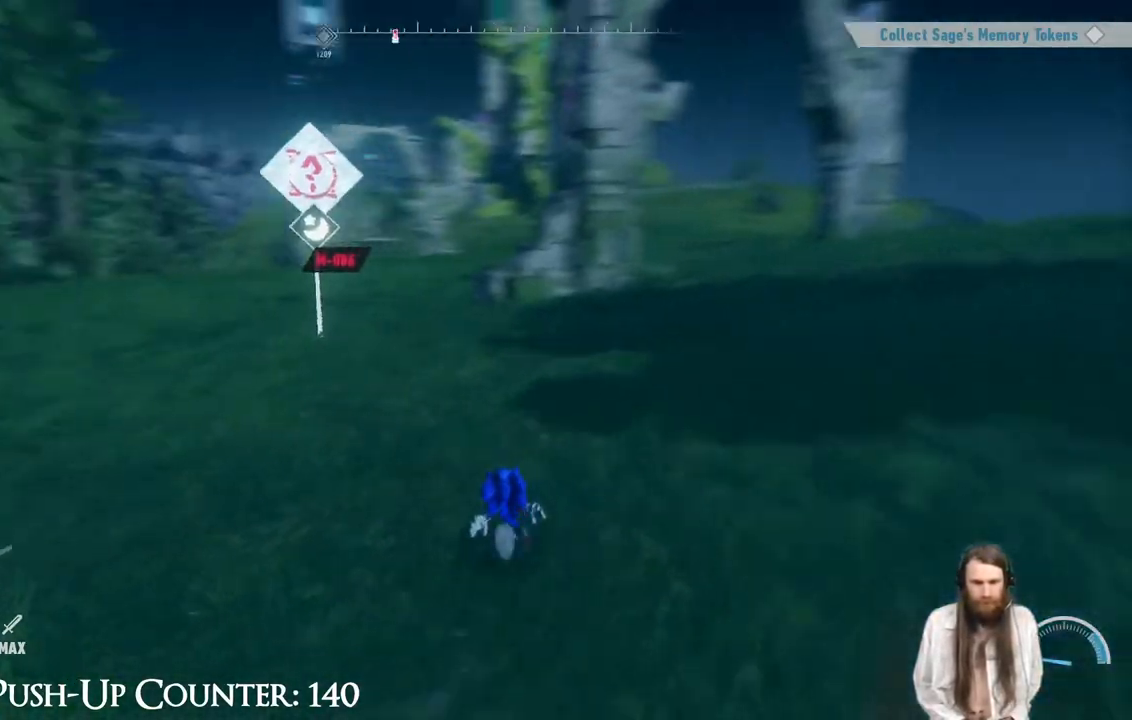
{"buttons": [], "left_stick": "up", "right_stick": "left", "events": [[33, "right_stick", "center"], [250, "right_stick", "left"]]}
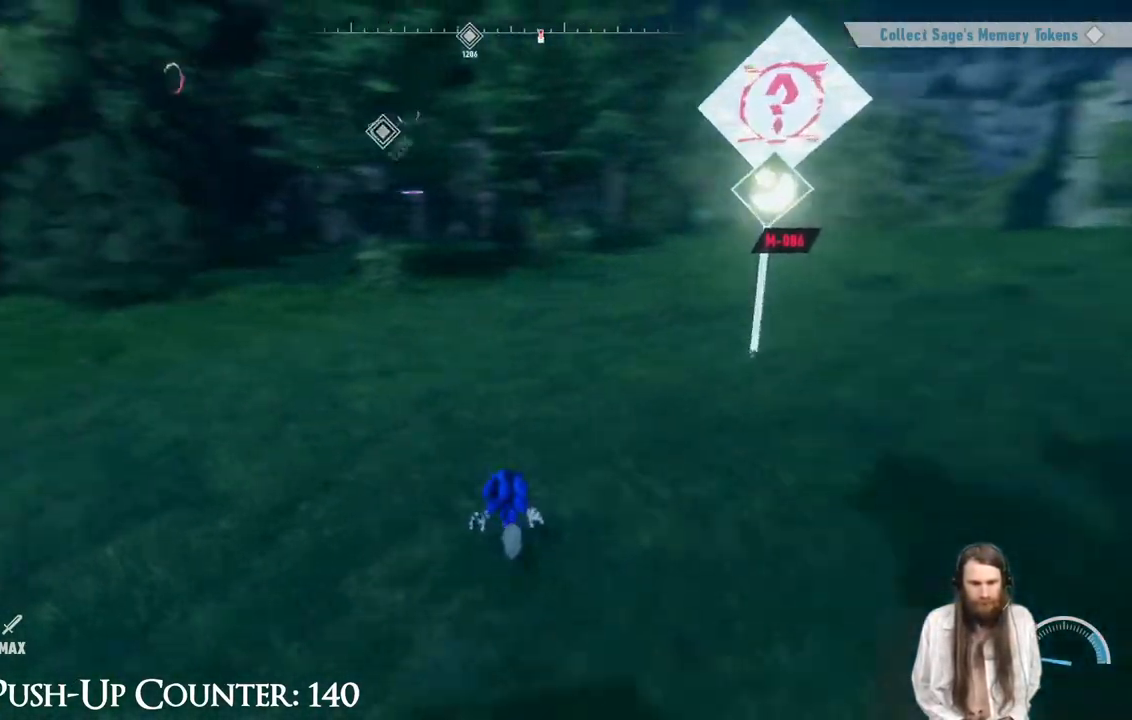
{"buttons": [], "left_stick": "up-right", "right_stick": "left", "events": [[183, "left_stick", "up-right"]]}
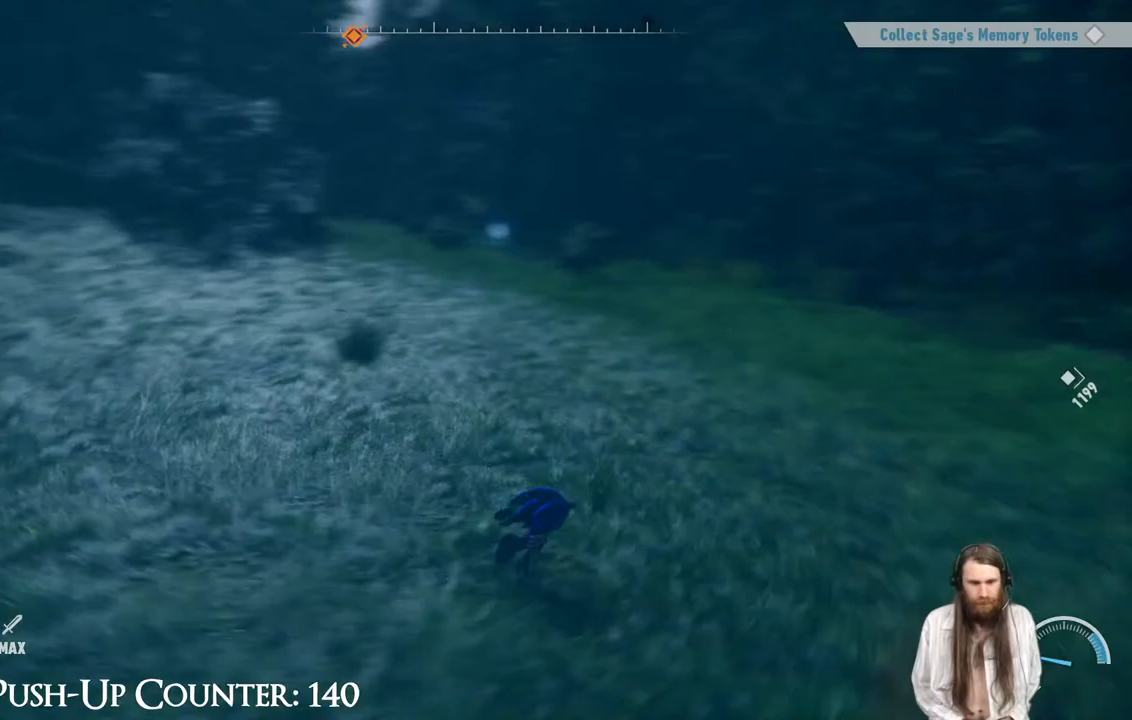
{"buttons": ["R2"], "left_stick": "up-right", "right_stick": "center", "events": [[100, "right_stick", "center"], [417, "R2", "down"]]}
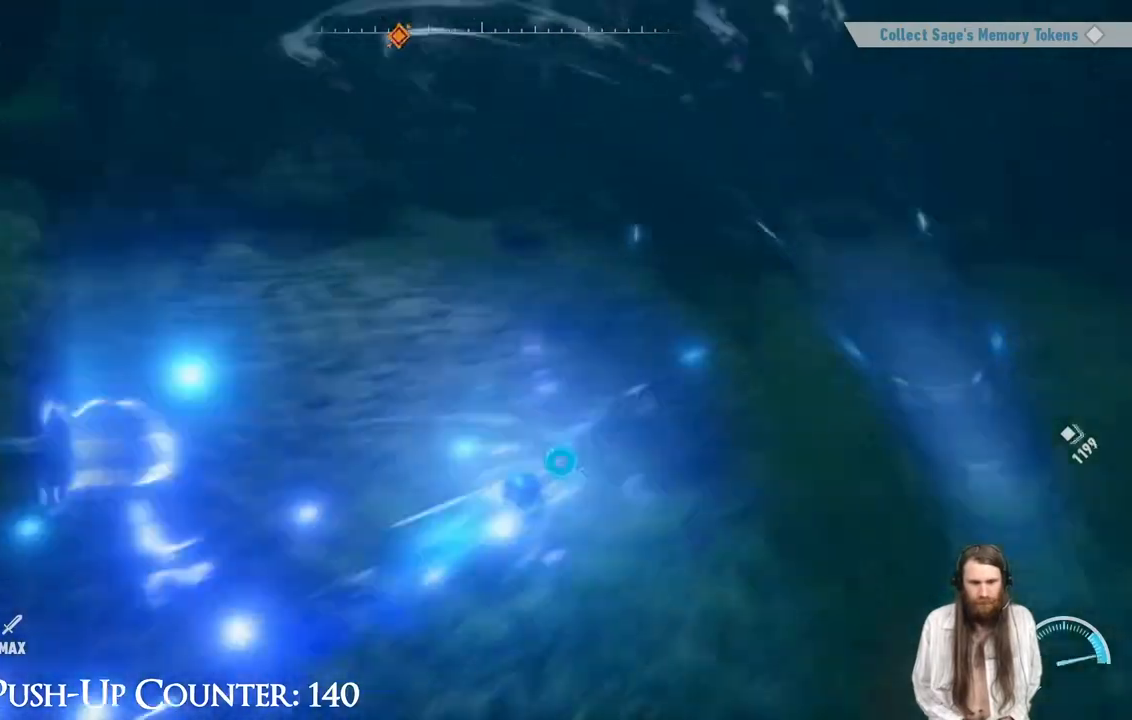
{"buttons": [], "left_stick": "up-right", "right_stick": "center", "events": [[17, "R2", "up"], [67, "left_stick", "up"], [433, "left_stick", "up-right"]]}
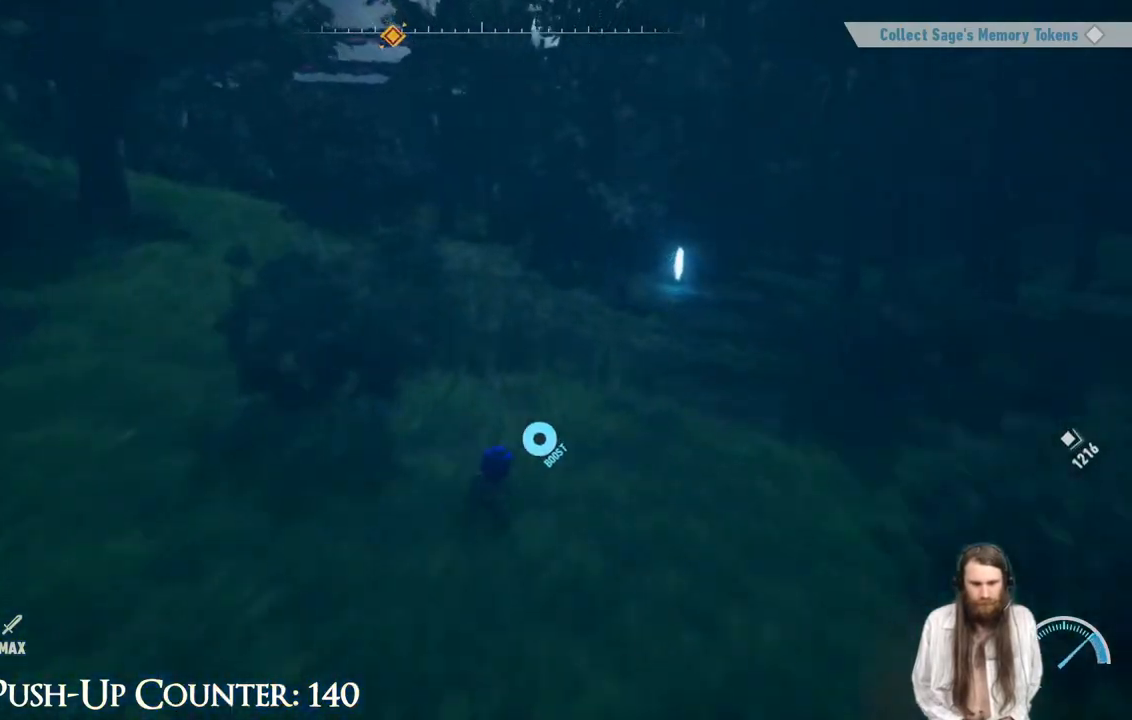
{"buttons": ["Y"], "left_stick": "up-right", "right_stick": "center", "events": [[467, "Y", "down"]]}
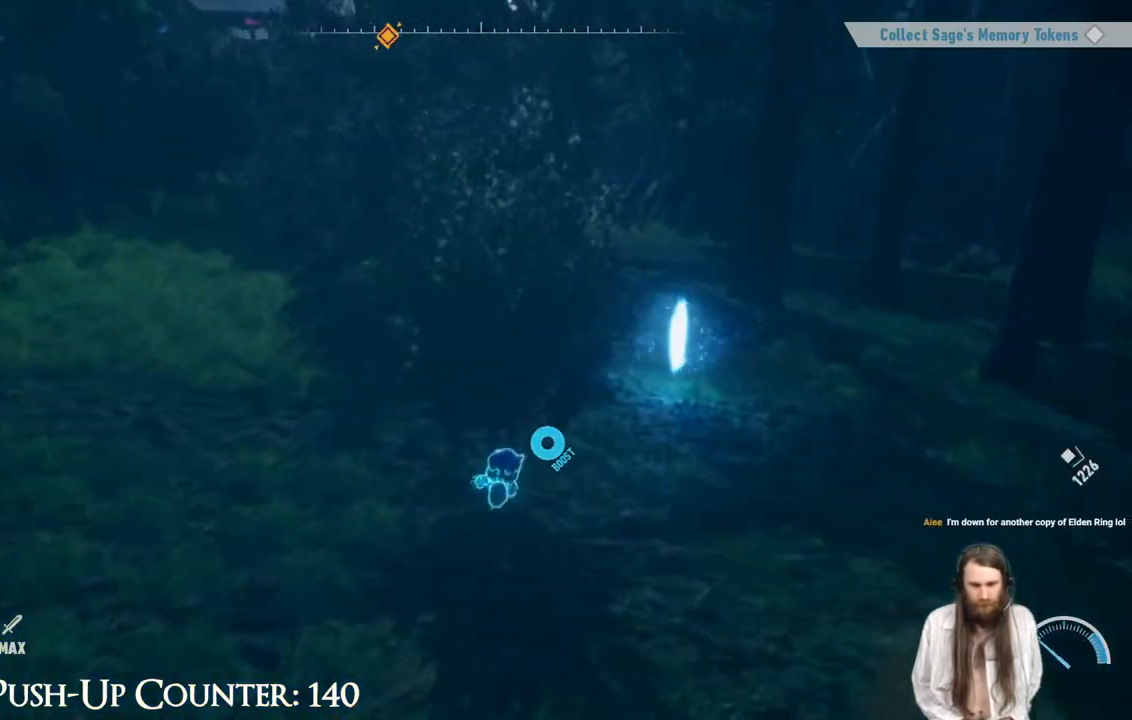
{"buttons": ["Y"], "left_stick": "up-right", "right_stick": "center", "events": []}
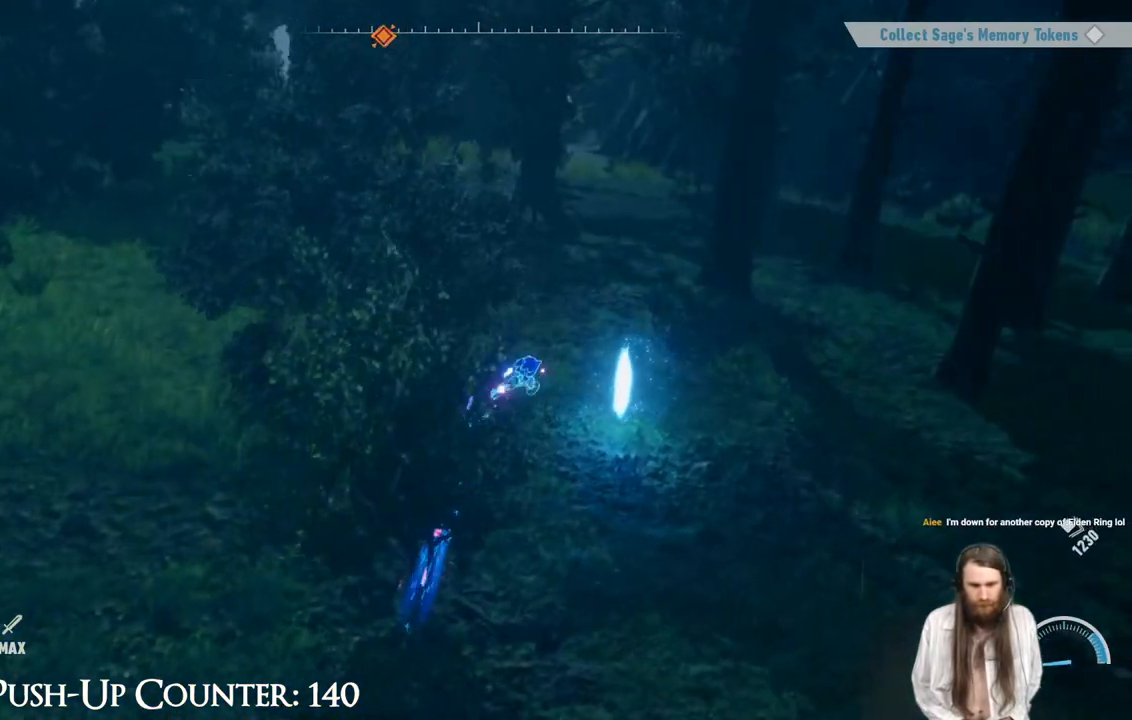
{"buttons": ["Y"], "left_stick": "down-left", "right_stick": "center", "events": [[250, "left_stick", "down-right"], [433, "left_stick", "down-left"]]}
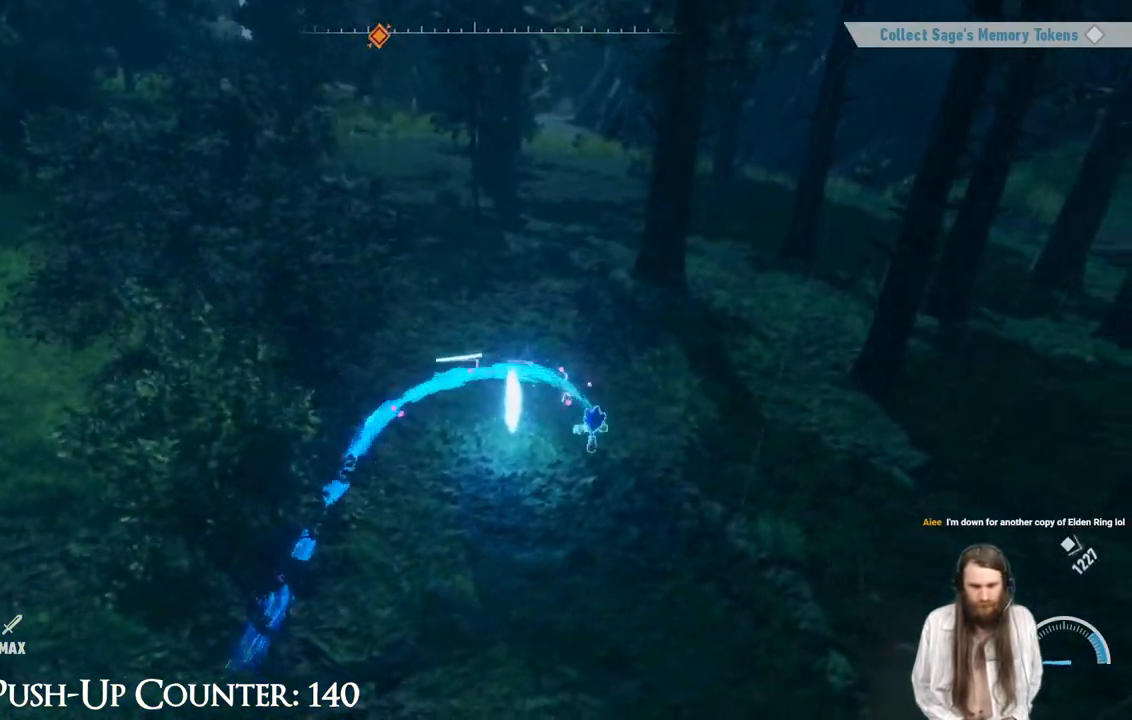
{"buttons": ["Y"], "left_stick": "up-left", "right_stick": "center", "events": [[117, "left_stick", "left"], [467, "left_stick", "up-left"]]}
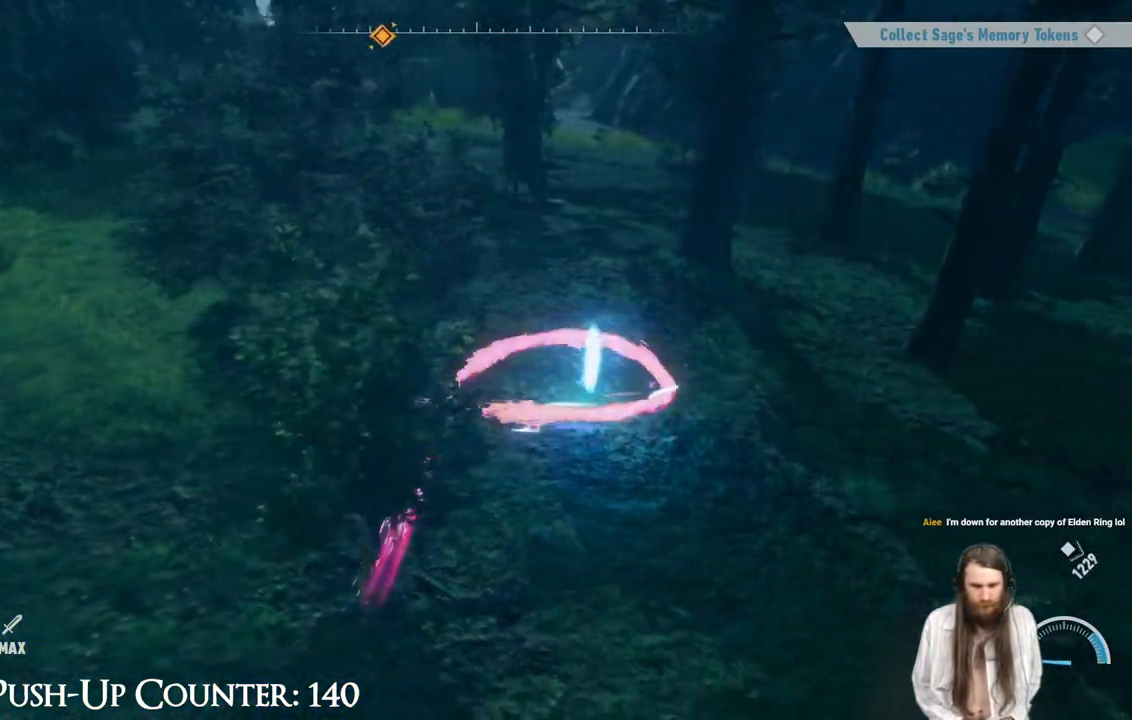
{"buttons": [], "left_stick": "right", "right_stick": "left", "events": [[17, "Y", "up"], [67, "left_stick", "up"], [233, "left_stick", "right"], [433, "right_stick", "left"]]}
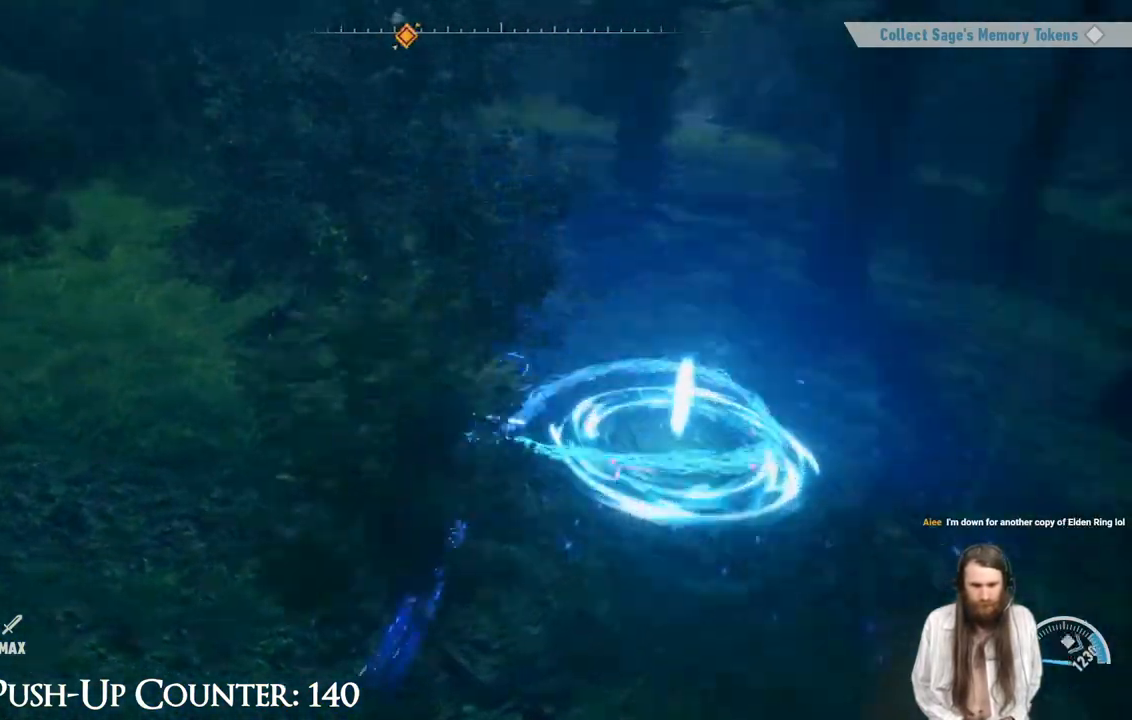
{"buttons": [], "left_stick": "down-left", "right_stick": "left", "events": [[117, "left_stick", "down-right"], [183, "right_stick", "center"], [283, "left_stick", "down"], [433, "left_stick", "down-left"], [433, "right_stick", "left"]]}
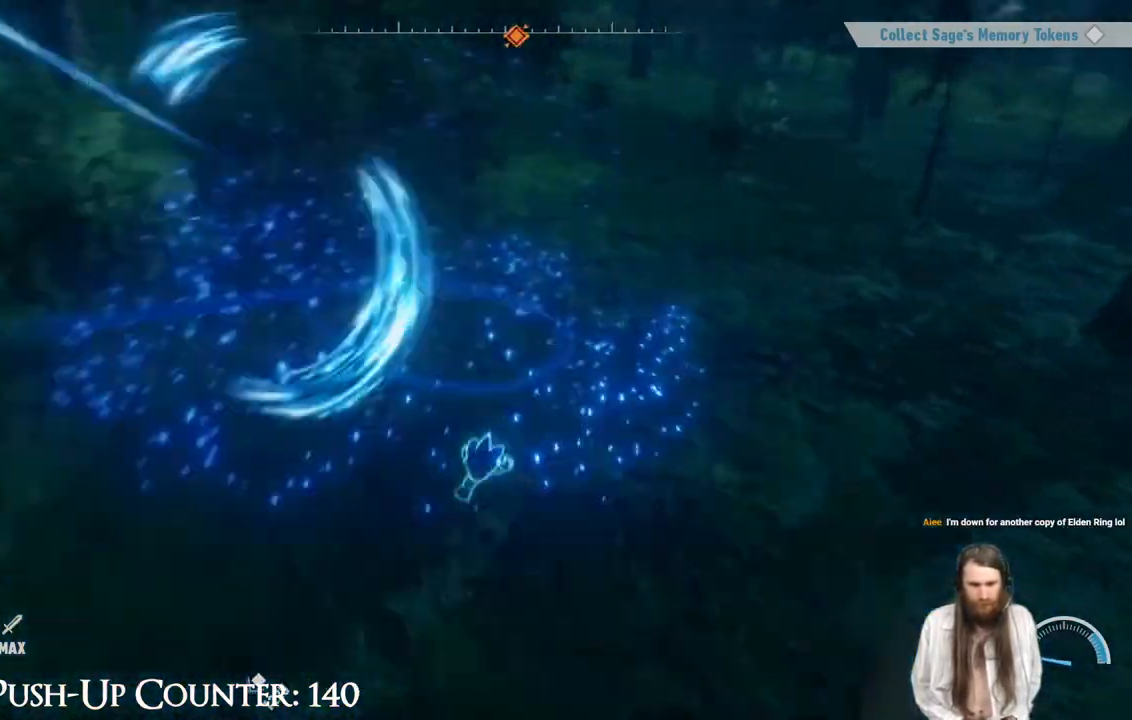
{"buttons": [], "left_stick": "up-left", "right_stick": "left", "events": [[117, "right_stick", "up"], [183, "right_stick", "center"], [350, "right_stick", "left"], [417, "left_stick", "up-left"]]}
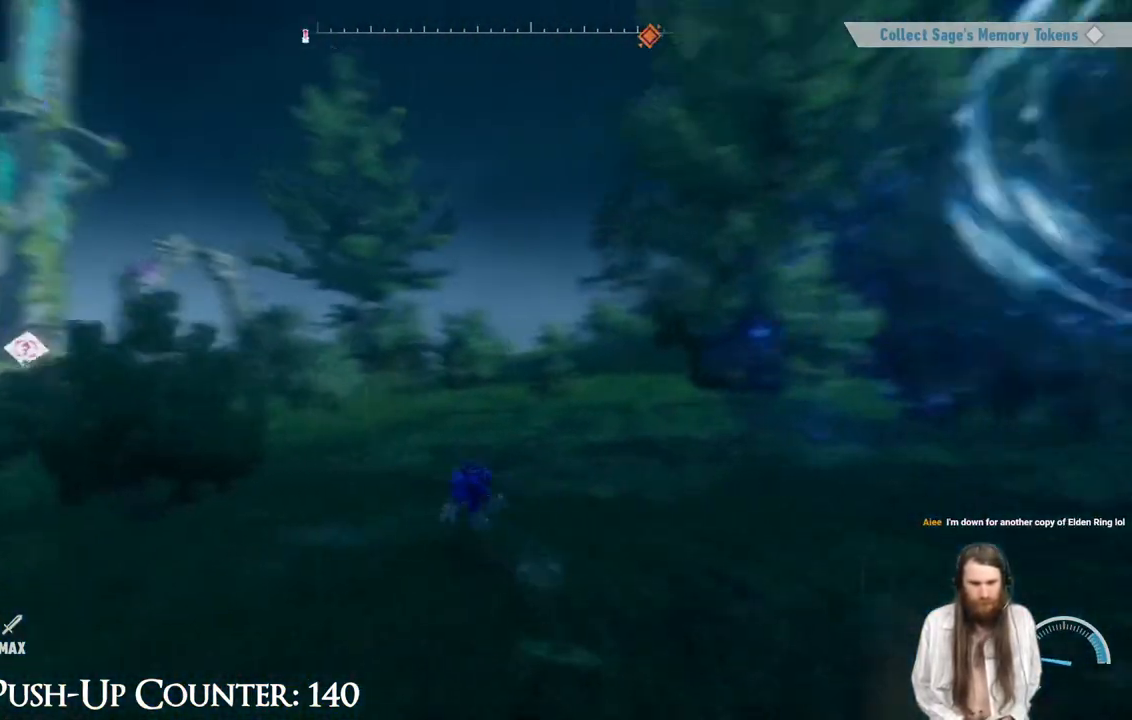
{"buttons": [], "left_stick": "up", "right_stick": "down-left", "events": [[17, "left_stick", "up"], [17, "right_stick", "center"], [333, "right_stick", "down-left"]]}